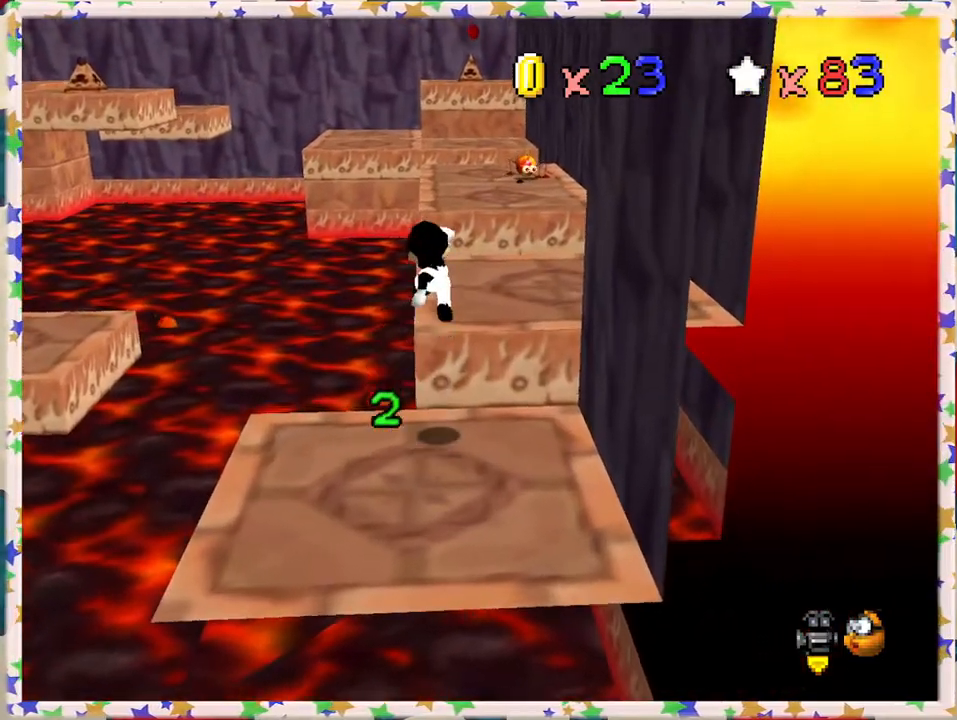
Gameplay with a controller (Nintendo layout); each line is a JSON object with the inputs held at the frame after it. "events" lists button and stick changes between this image and that frame as [ms after this image, input, new state], when the widget could be followed in between. Not read: L3 R3.
{"buttons": [], "left_stick": "up", "events": [[67, "A", "up"], [350, "left_stick", "up"]]}
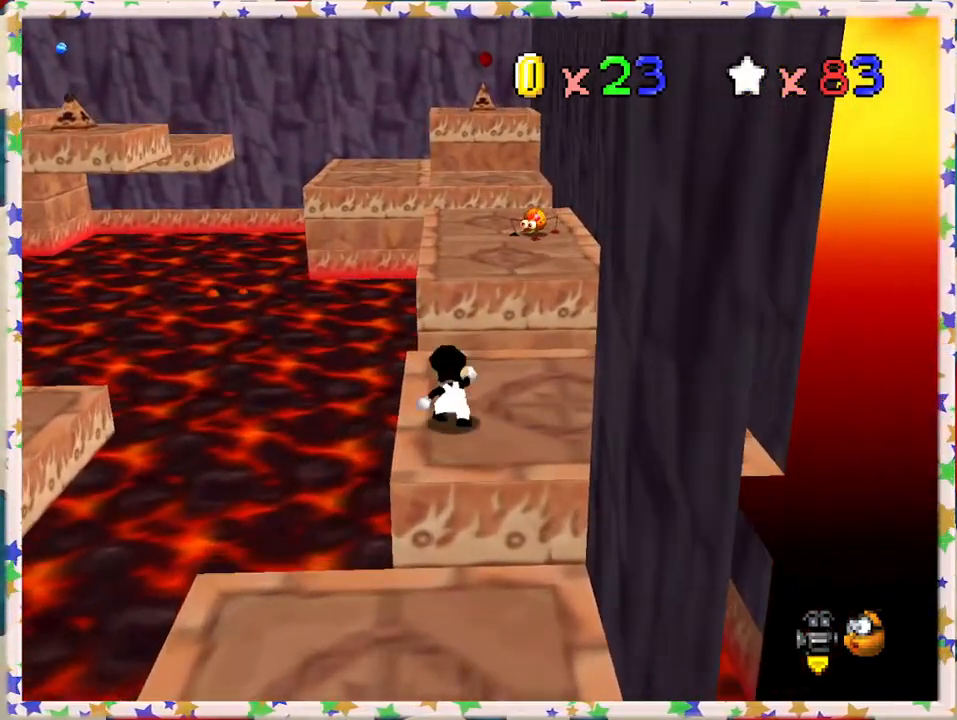
{"buttons": ["A", "Z"], "left_stick": "up", "events": [[167, "Z", "down"], [233, "A", "down"]]}
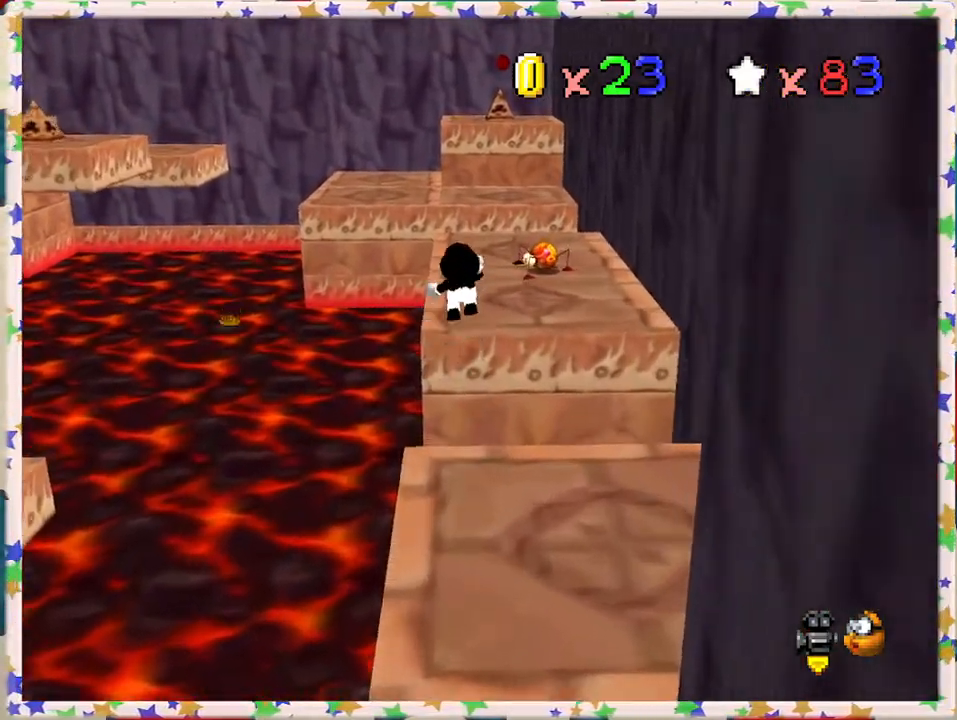
{"buttons": ["Z"], "left_stick": "left", "events": [[100, "A", "up"], [233, "left_stick", "left"], [417, "left_stick", "center"], [467, "left_stick", "left"]]}
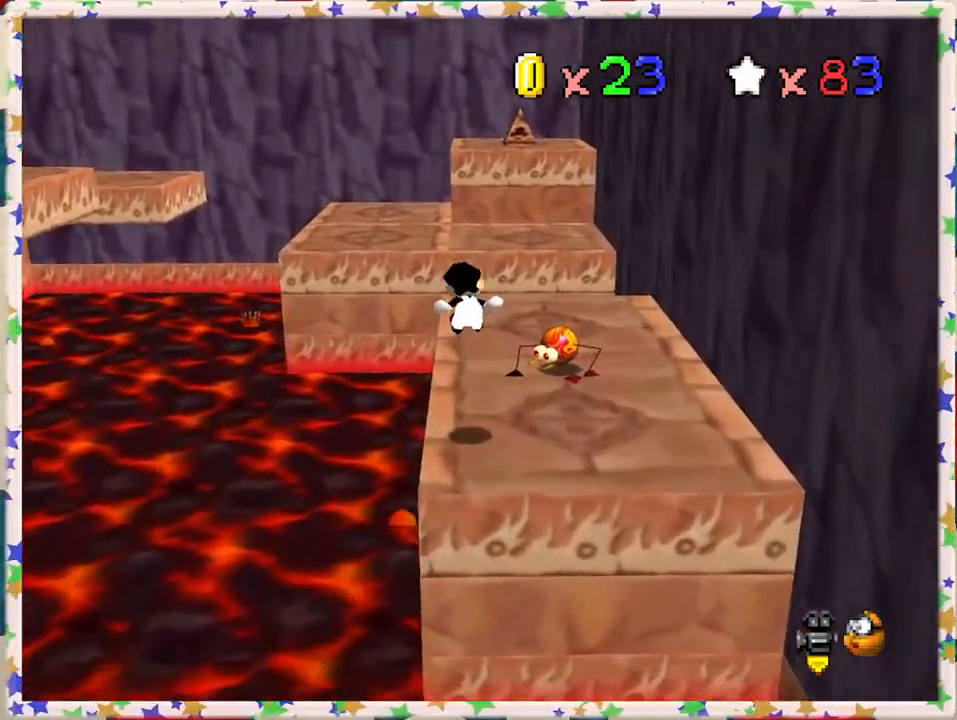
{"buttons": ["A", "Z"], "left_stick": "up", "events": [[83, "left_stick", "up-left"], [250, "left_stick", "up"], [333, "A", "down"]]}
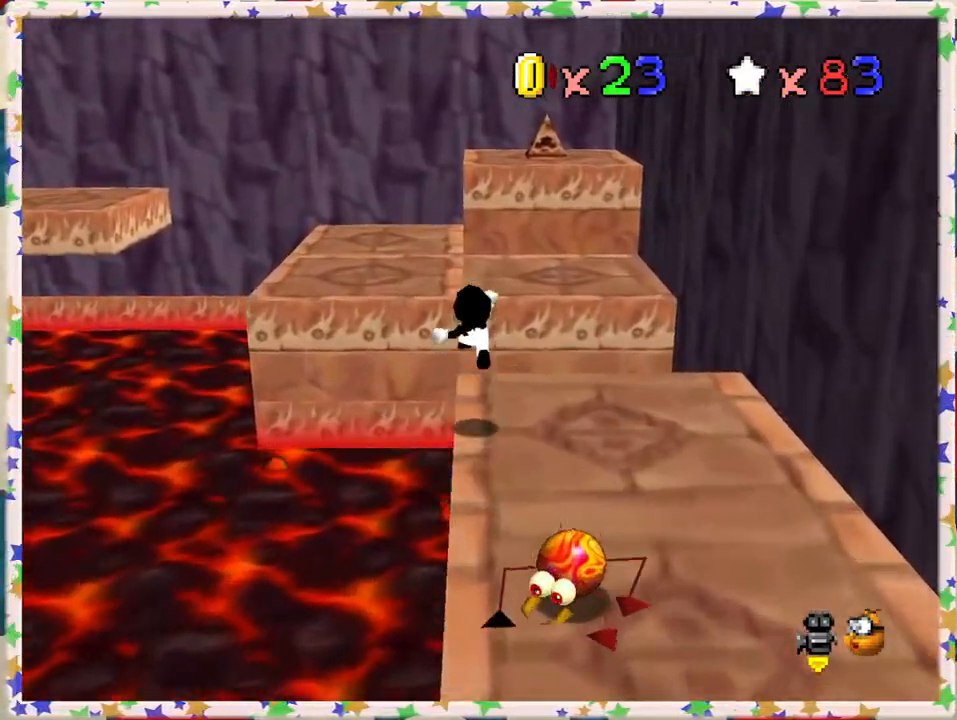
{"buttons": ["C_LEFT"], "left_stick": "up-left", "events": [[117, "Z", "up"], [150, "left_stick", "left"], [167, "A", "up"], [383, "left_stick", "up-left"], [433, "C_LEFT", "down"]]}
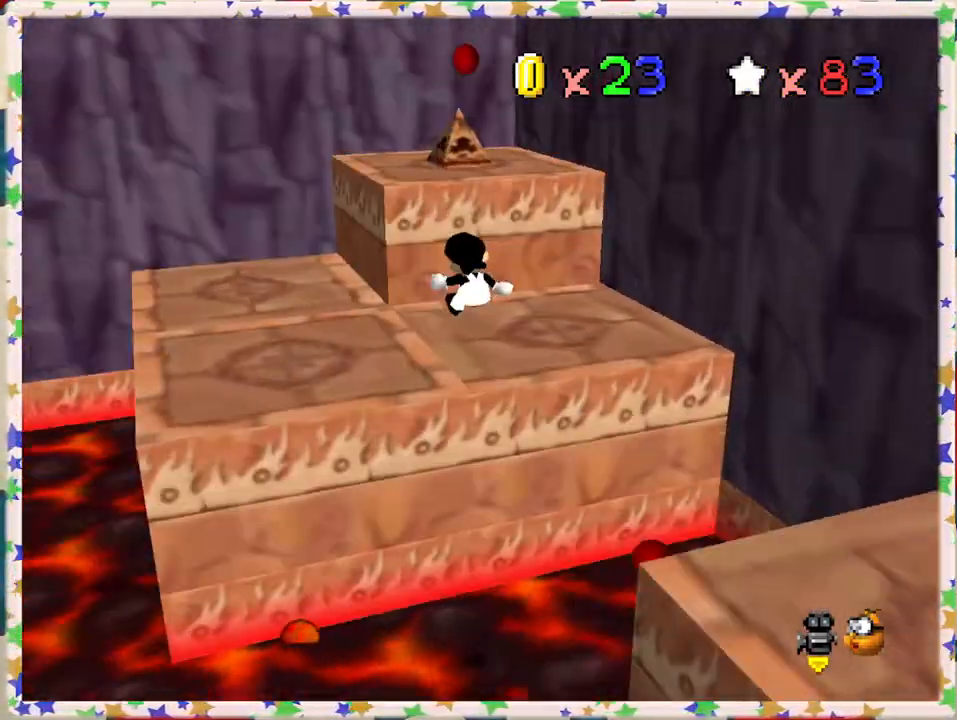
{"buttons": [], "left_stick": "up-left", "events": [[17, "left_stick", "center"], [83, "C_LEFT", "up"], [233, "left_stick", "up-left"]]}
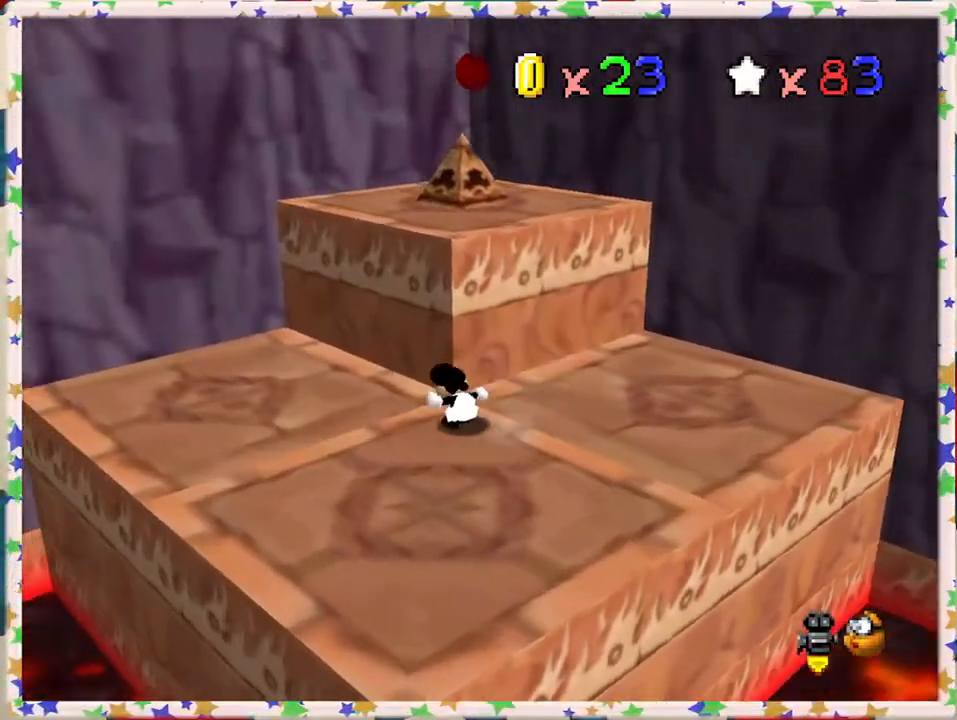
{"buttons": ["A"], "left_stick": "up-right", "events": [[217, "left_stick", "down-left"], [450, "left_stick", "up-right"], [467, "A", "down"]]}
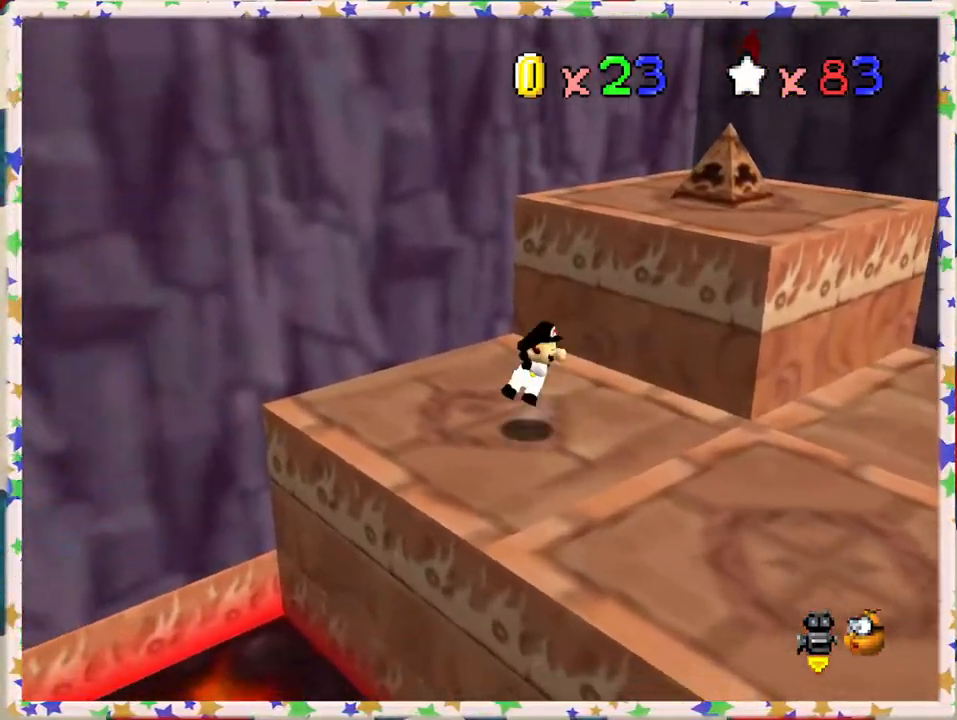
{"buttons": ["A"], "left_stick": "right", "events": [[500, "left_stick", "right"]]}
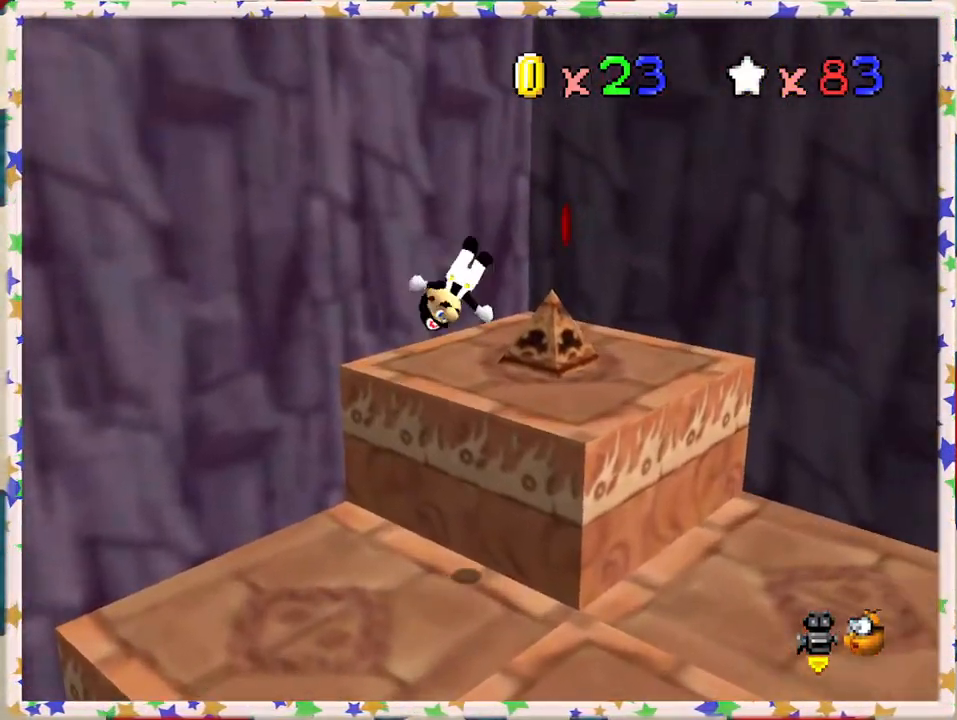
{"buttons": ["A"], "left_stick": "left", "events": [[33, "A", "up"], [200, "left_stick", "up"], [350, "left_stick", "up-left"], [467, "A", "down"], [483, "left_stick", "left"]]}
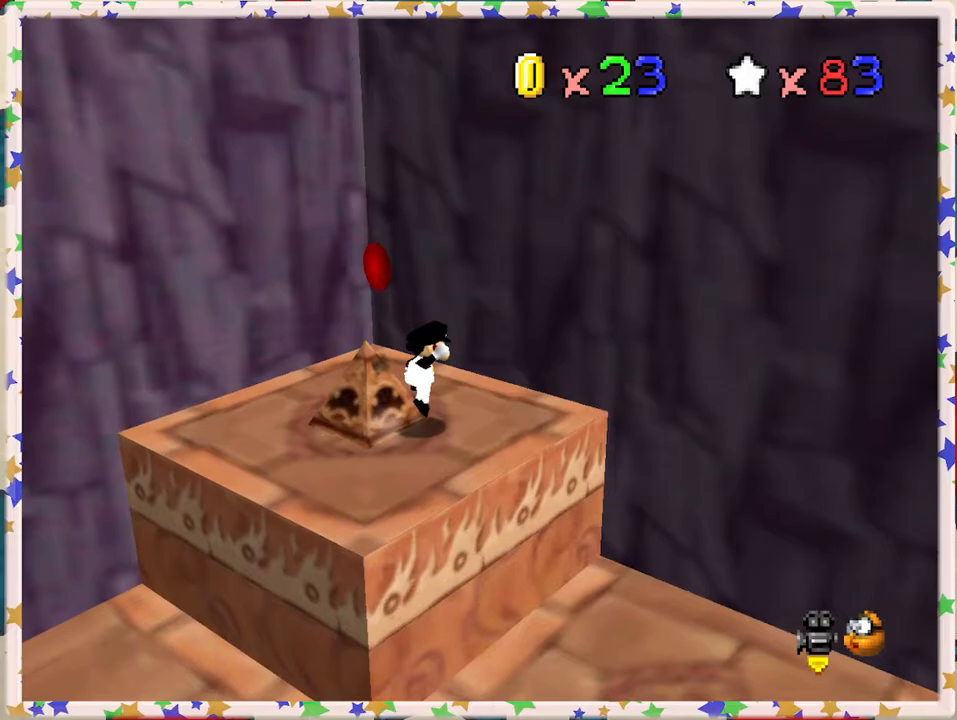
{"buttons": [], "left_stick": "center", "events": [[150, "A", "up"], [383, "C_RIGHT", "down"], [483, "left_stick", "center"], [500, "C_RIGHT", "up"]]}
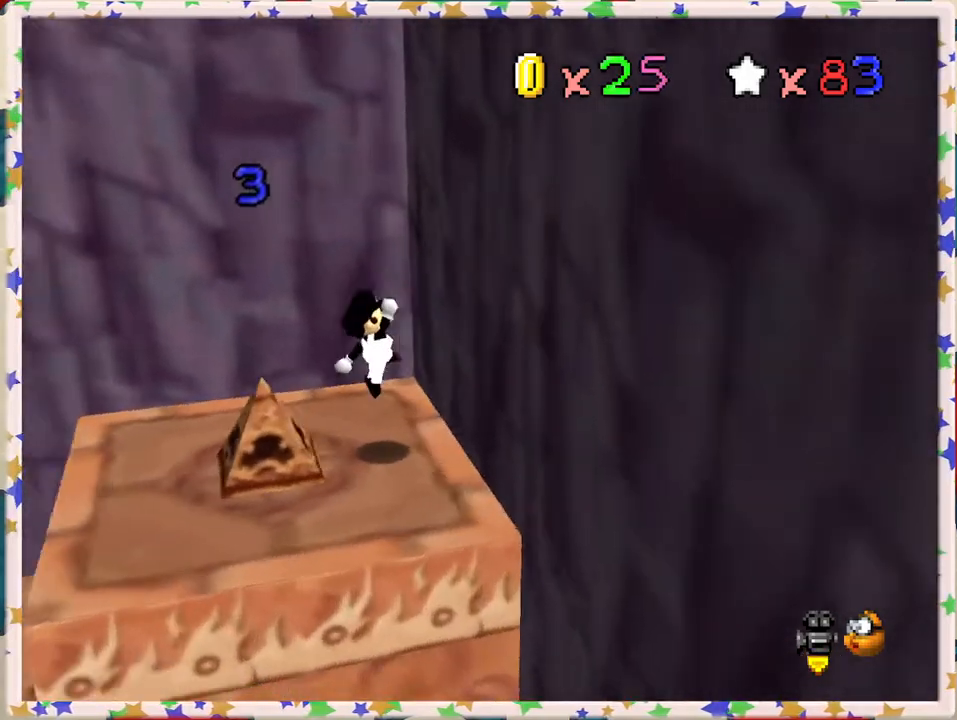
{"buttons": [], "left_stick": "down-left", "events": [[100, "C_RIGHT", "down"], [217, "C_RIGHT", "up"], [300, "C_RIGHT", "down"], [333, "left_stick", "down"], [400, "C_RIGHT", "up"], [467, "left_stick", "down-left"]]}
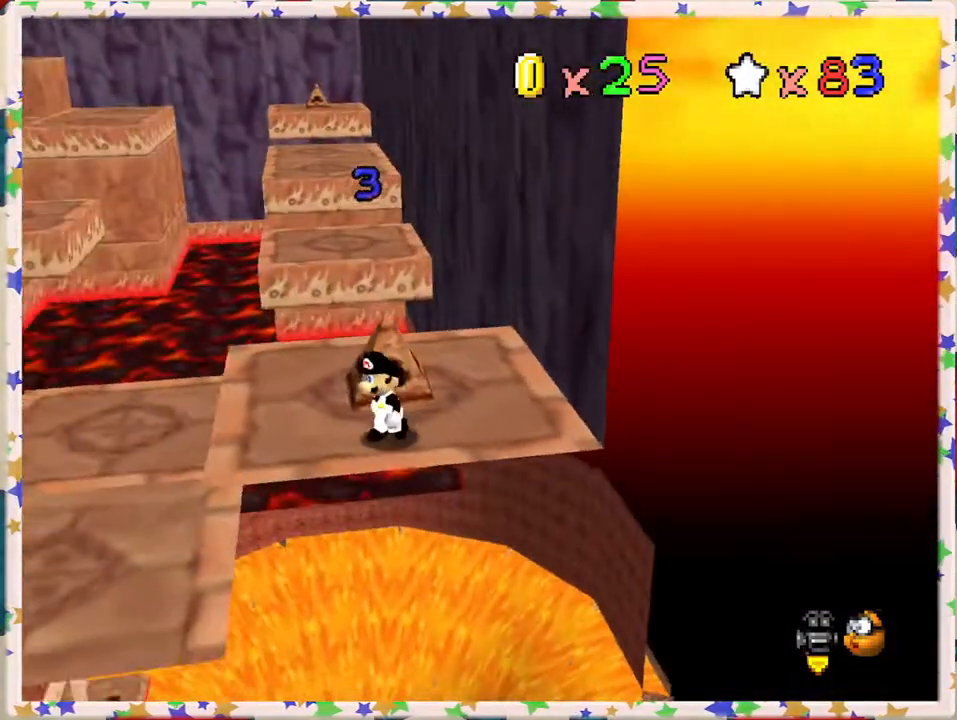
{"buttons": [], "left_stick": "up", "events": [[50, "left_stick", "left"], [183, "left_stick", "up-left"], [333, "left_stick", "up"]]}
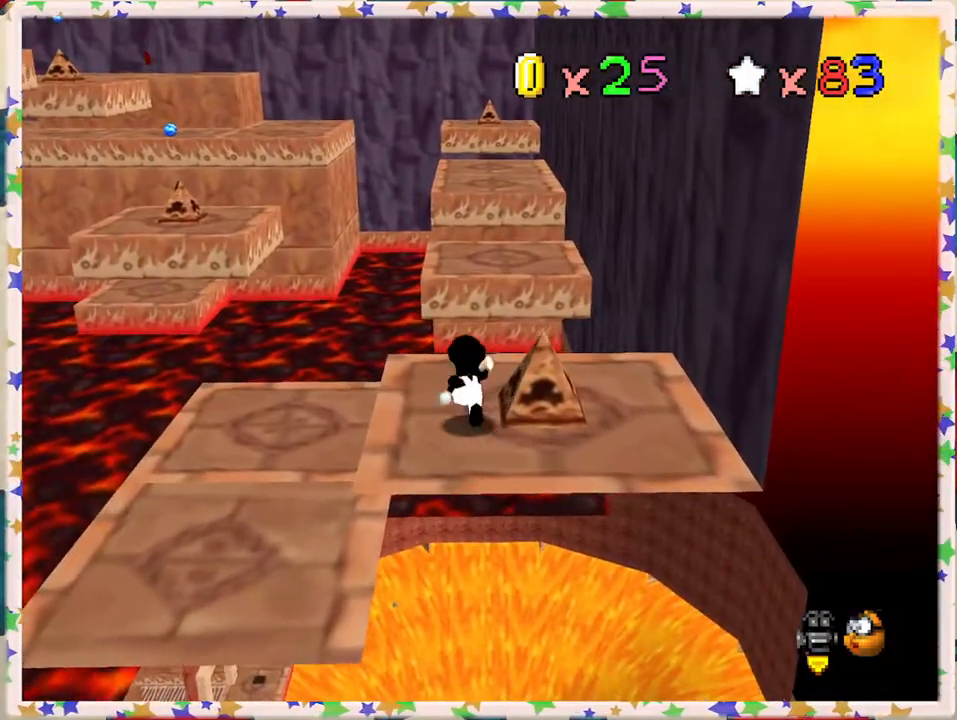
{"buttons": [], "left_stick": "down-left", "events": [[83, "A", "down"], [100, "left_stick", "left"], [200, "left_stick", "down-left"], [267, "A", "up"], [383, "C_LEFT", "down"], [500, "C_LEFT", "up"]]}
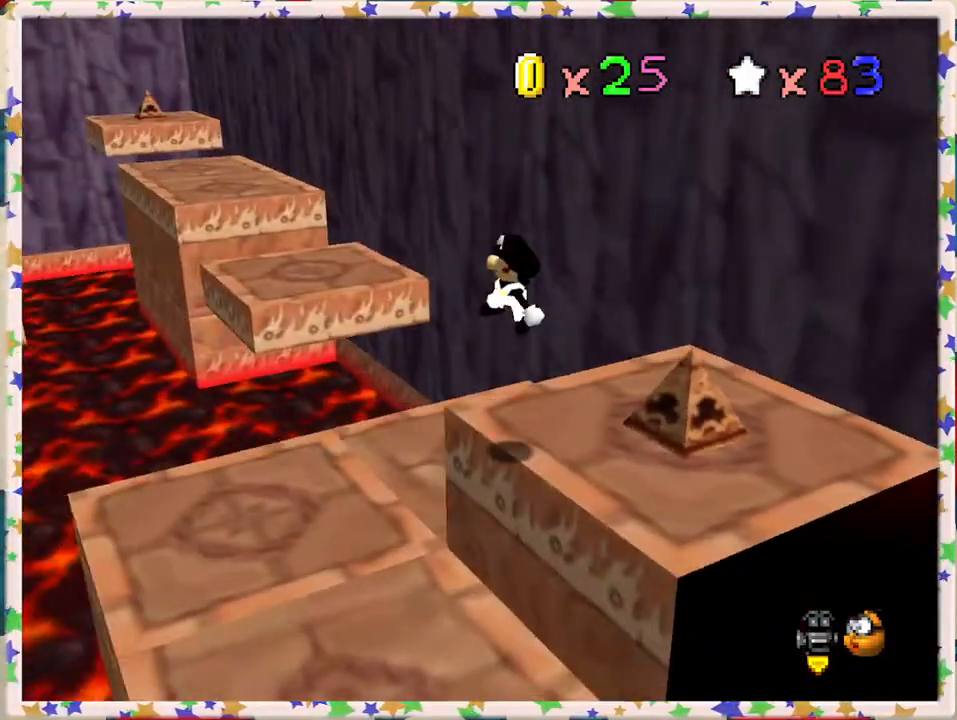
{"buttons": [], "left_stick": "left", "events": [[83, "left_stick", "center"], [233, "left_stick", "left"]]}
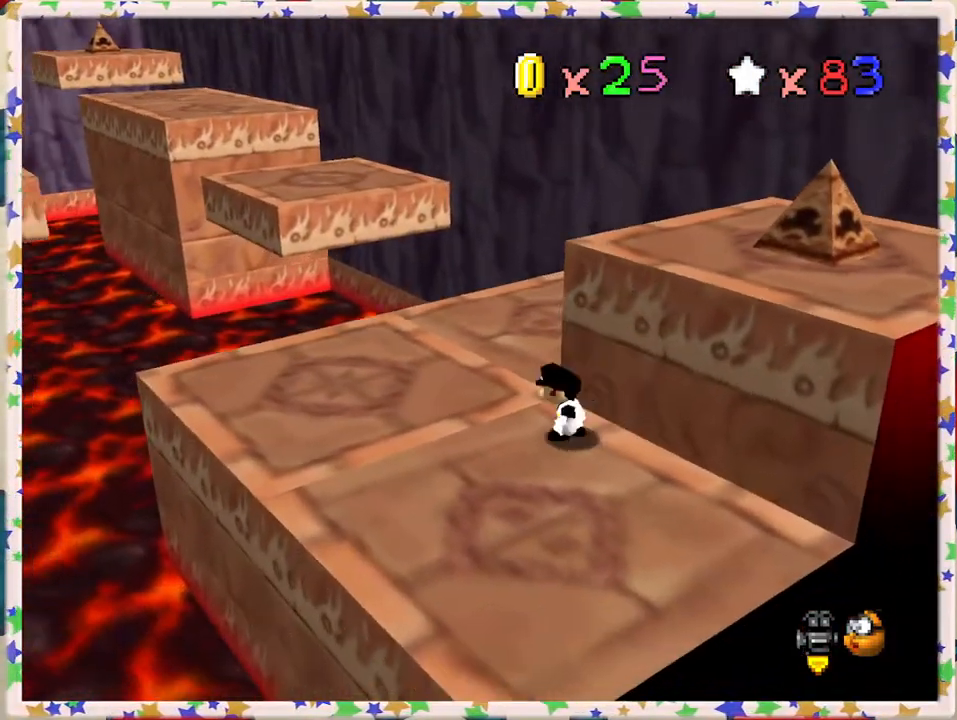
{"buttons": [], "left_stick": "up-left", "events": [[50, "left_stick", "up-left"]]}
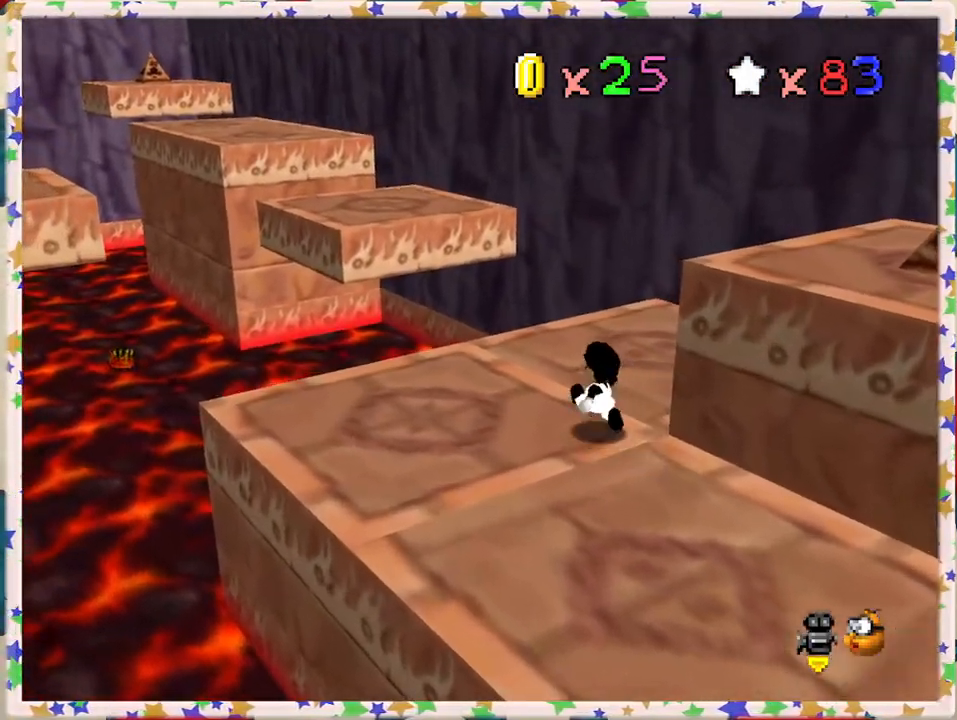
{"buttons": ["A", "Z"], "left_stick": "up-left", "events": [[300, "Z", "down"], [350, "A", "down"]]}
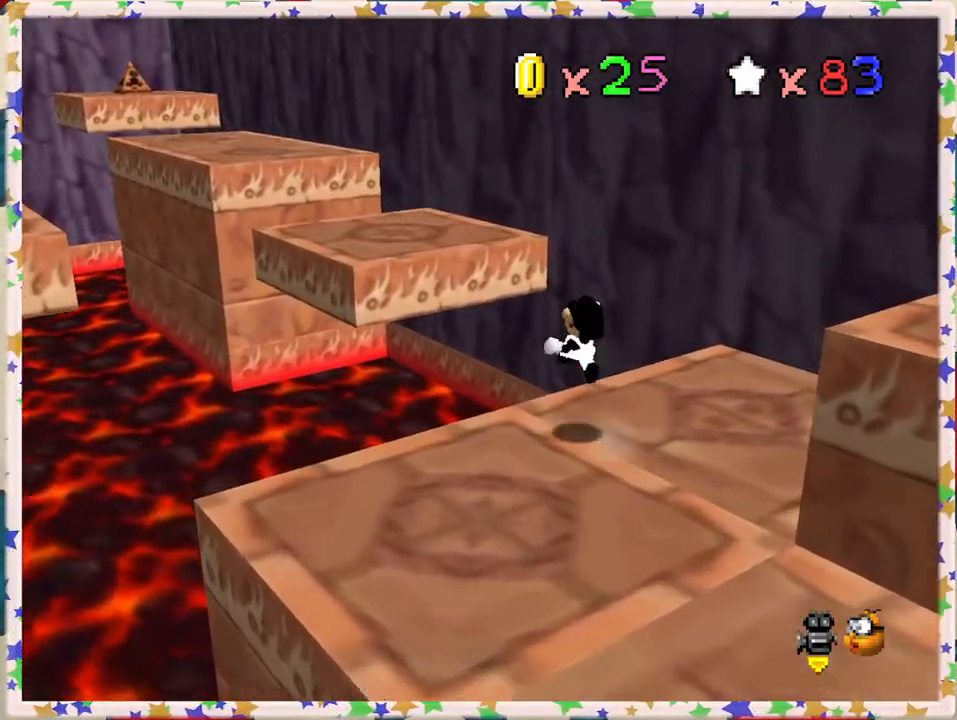
{"buttons": ["Z"], "left_stick": "down-left", "events": [[217, "A", "up"], [300, "left_stick", "down"], [483, "left_stick", "down-left"]]}
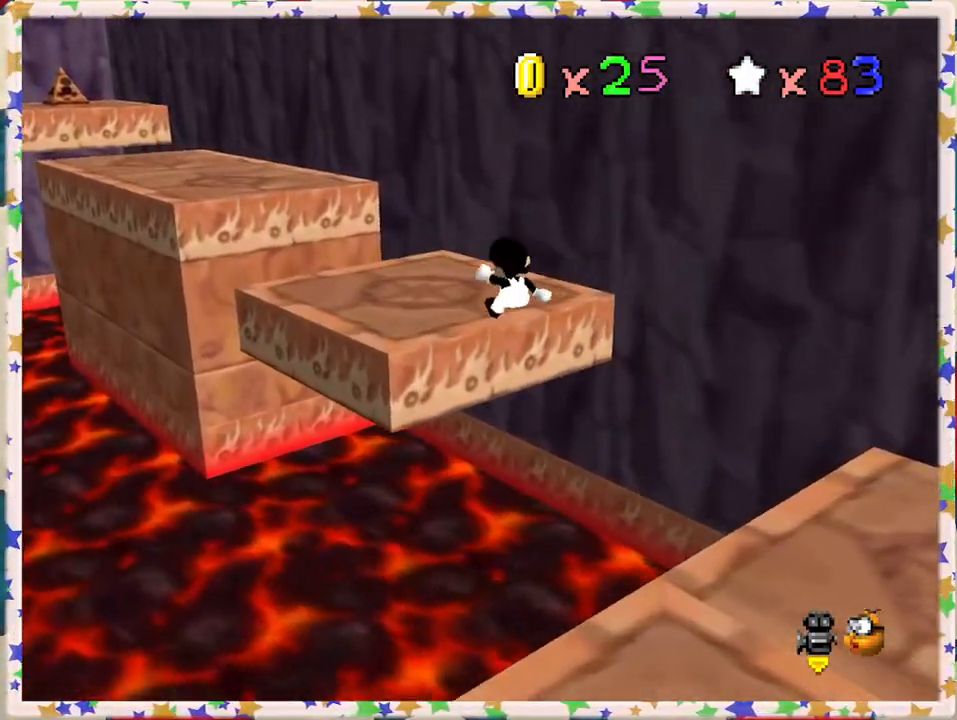
{"buttons": ["A", "Z"], "left_stick": "left", "events": [[33, "left_stick", "left"], [283, "A", "down"]]}
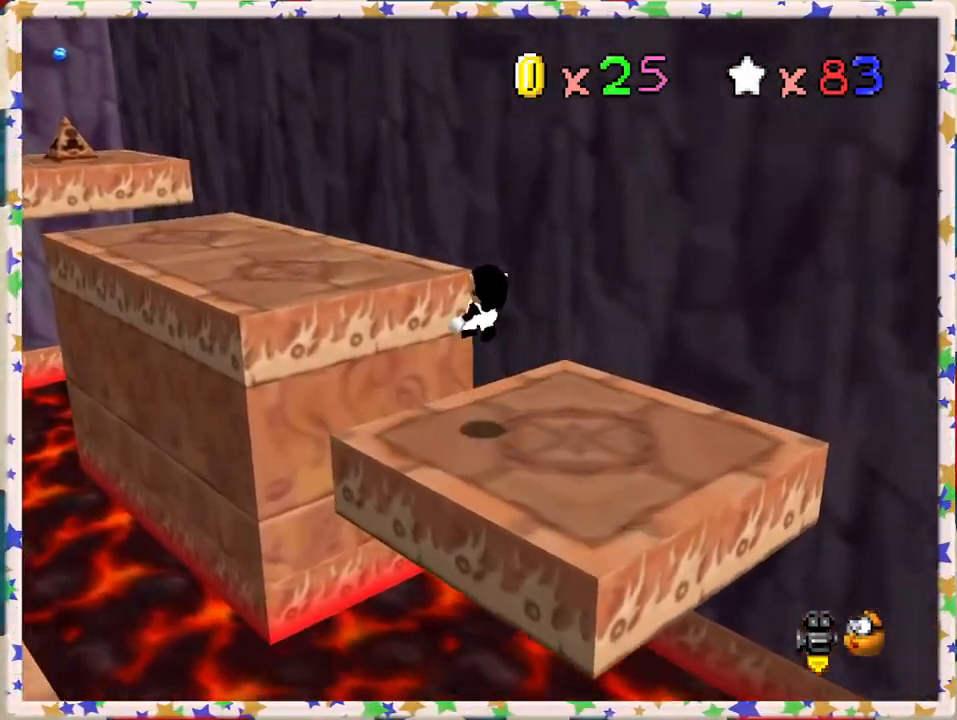
{"buttons": [], "left_stick": "down-right", "events": [[100, "A", "up"], [117, "Z", "up"], [183, "left_stick", "center"], [200, "C_RIGHT", "down"], [317, "C_RIGHT", "up"], [367, "left_stick", "down-right"]]}
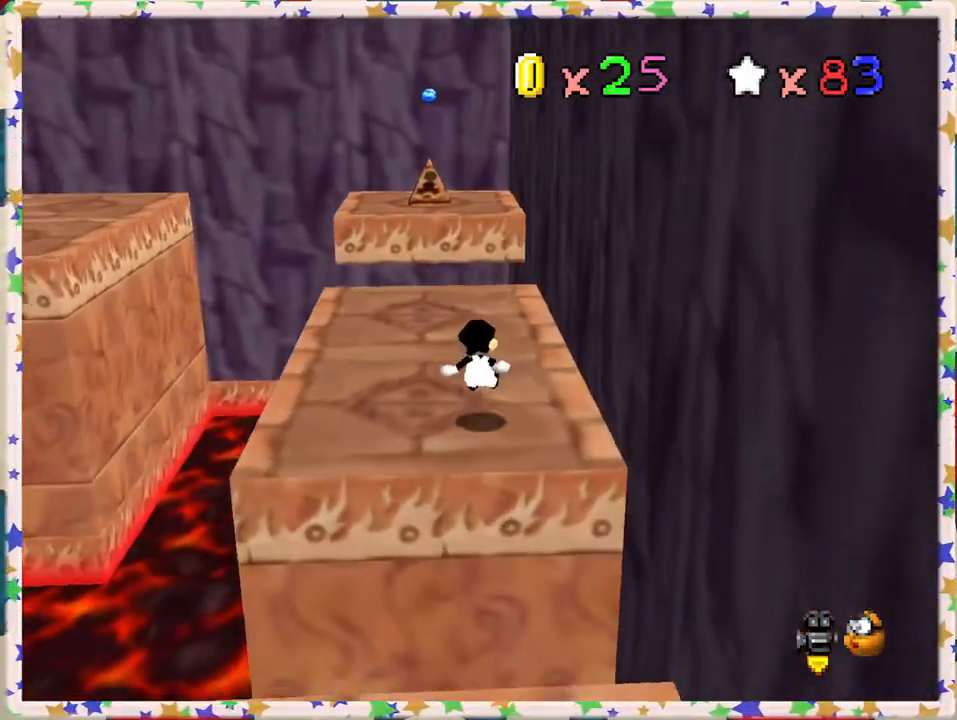
{"buttons": [], "left_stick": "up-left", "events": [[50, "left_stick", "up"], [317, "left_stick", "up-left"]]}
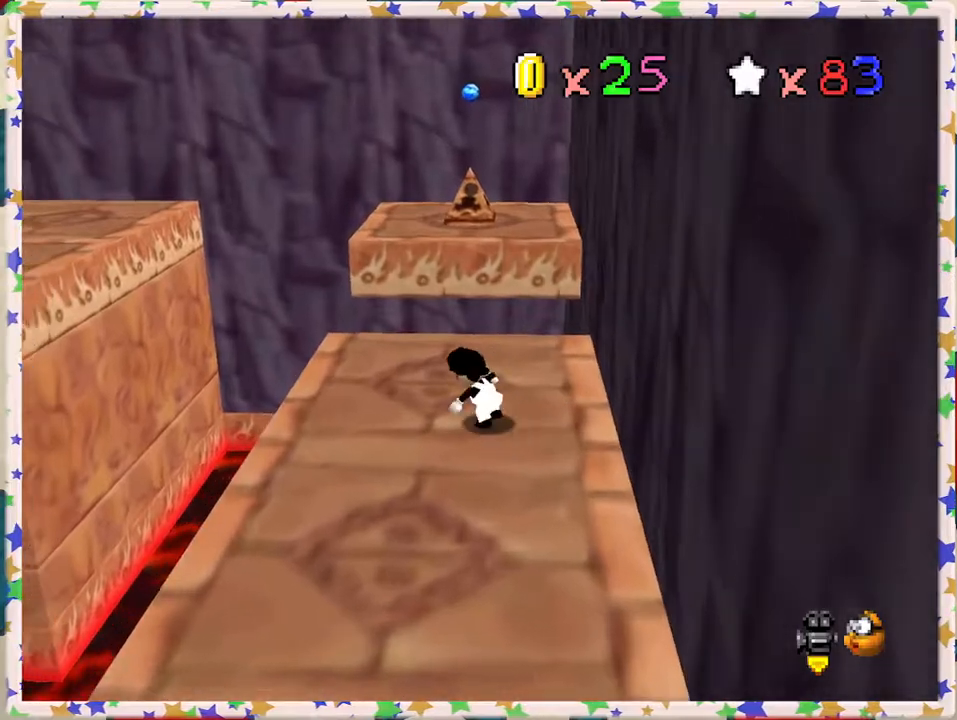
{"buttons": ["A", "Z"], "left_stick": "up-left", "events": [[317, "Z", "down"], [367, "A", "down"]]}
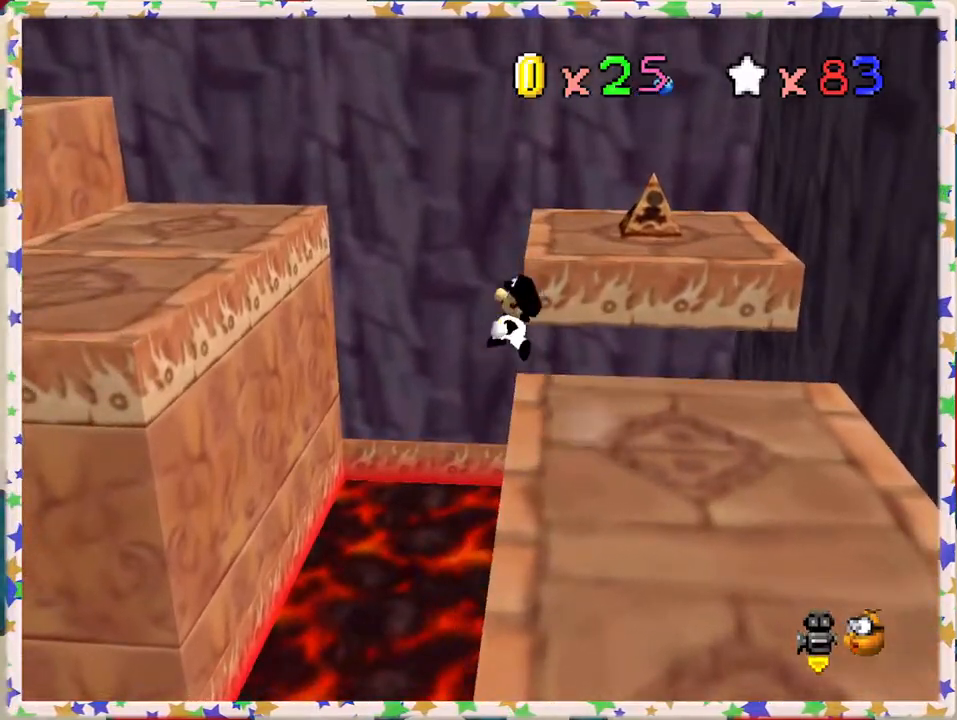
{"buttons": [], "left_stick": "center", "events": [[83, "Z", "up"], [100, "A", "up"], [183, "left_stick", "left"], [283, "C_RIGHT", "down"], [367, "left_stick", "center"], [417, "C_RIGHT", "up"]]}
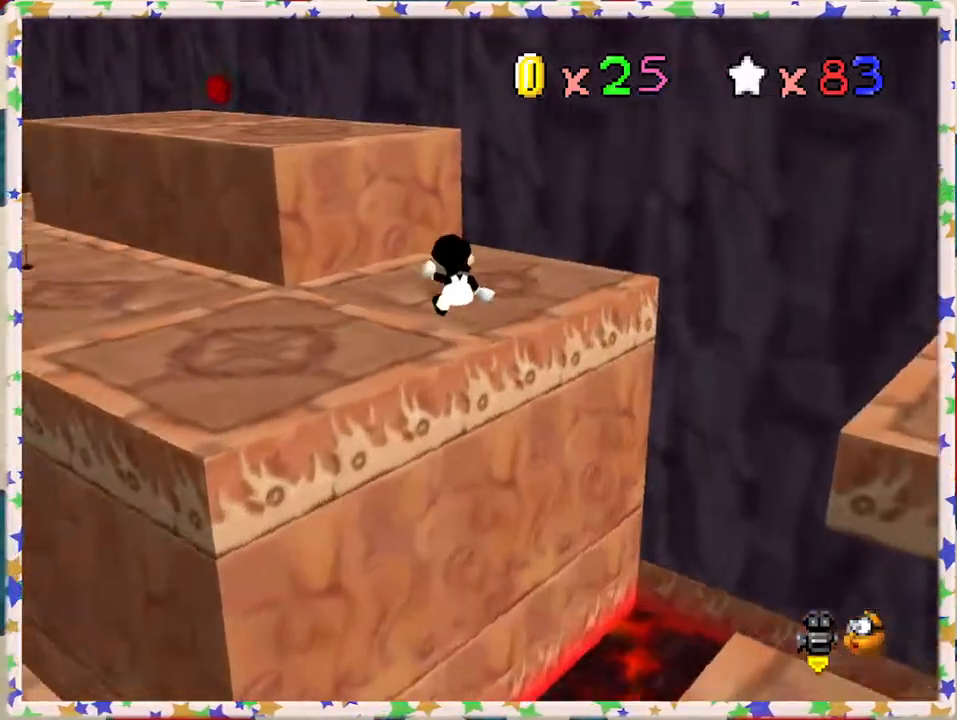
{"buttons": ["A"], "left_stick": "up", "events": [[17, "C_RIGHT", "down"], [133, "C_RIGHT", "up"], [283, "left_stick", "up"], [383, "A", "down"]]}
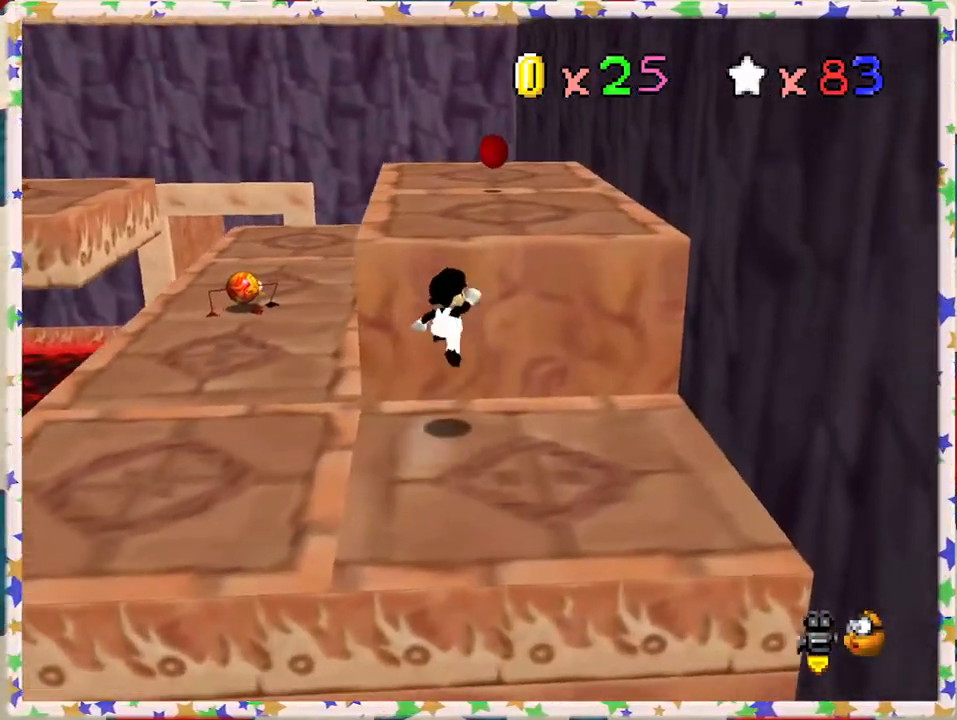
{"buttons": ["C_RIGHT"], "left_stick": "up", "events": [[233, "A", "up"], [383, "C_RIGHT", "down"]]}
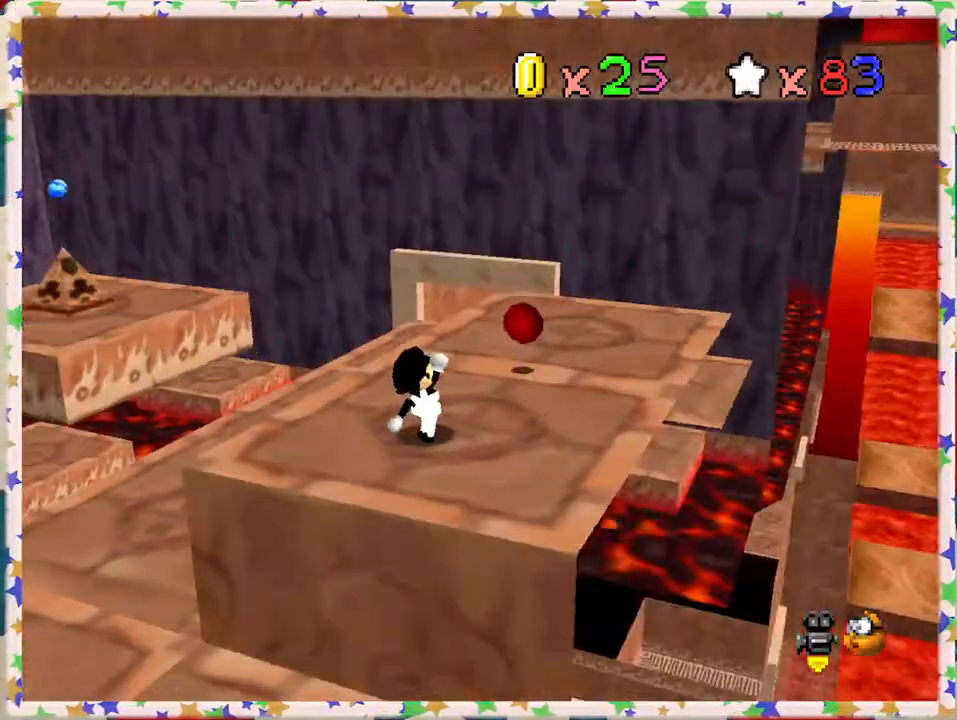
{"buttons": [], "left_stick": "right", "events": [[17, "C_RIGHT", "up"], [67, "left_stick", "up-right"], [133, "C_RIGHT", "down"], [183, "left_stick", "right"], [200, "C_RIGHT", "up"]]}
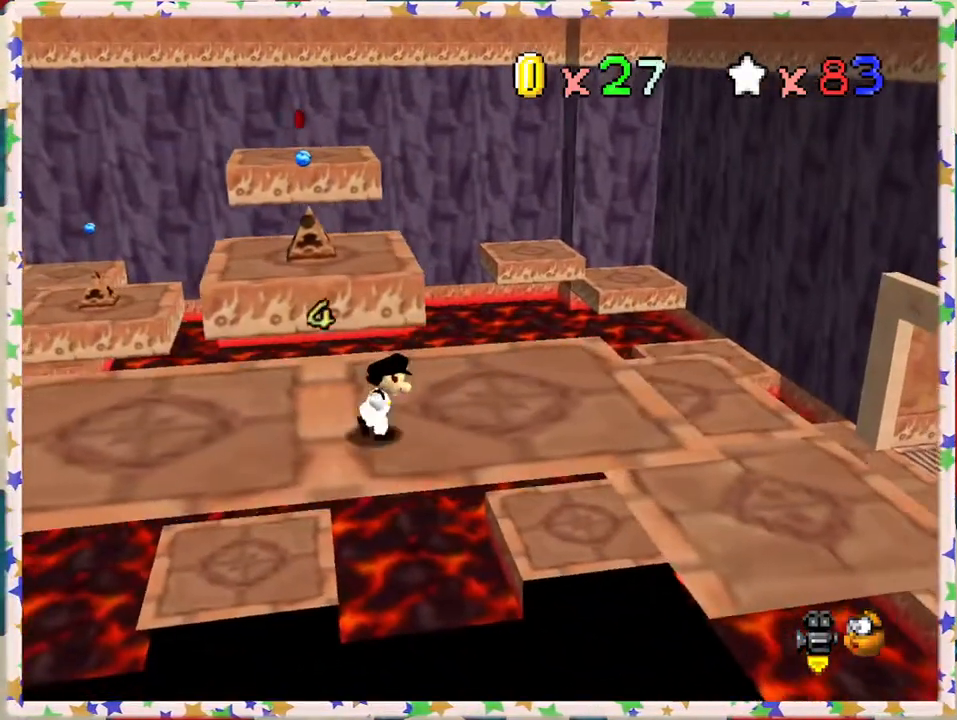
{"buttons": [], "left_stick": "center", "events": [[100, "left_stick", "center"]]}
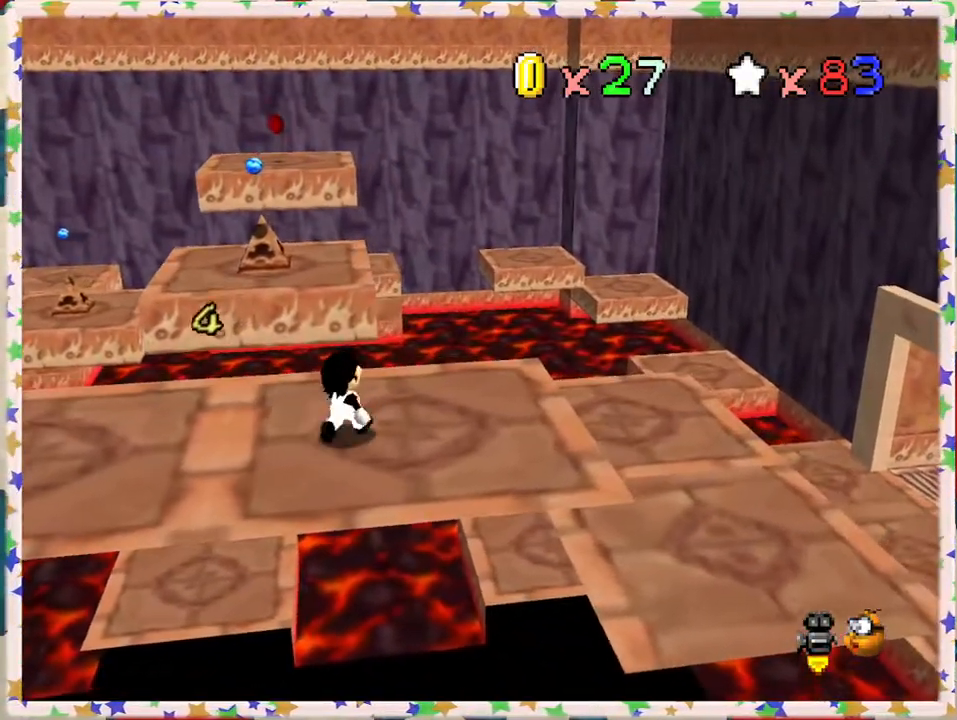
{"buttons": [], "left_stick": "left", "events": [[17, "left_stick", "down"], [383, "left_stick", "down-left"], [500, "left_stick", "left"]]}
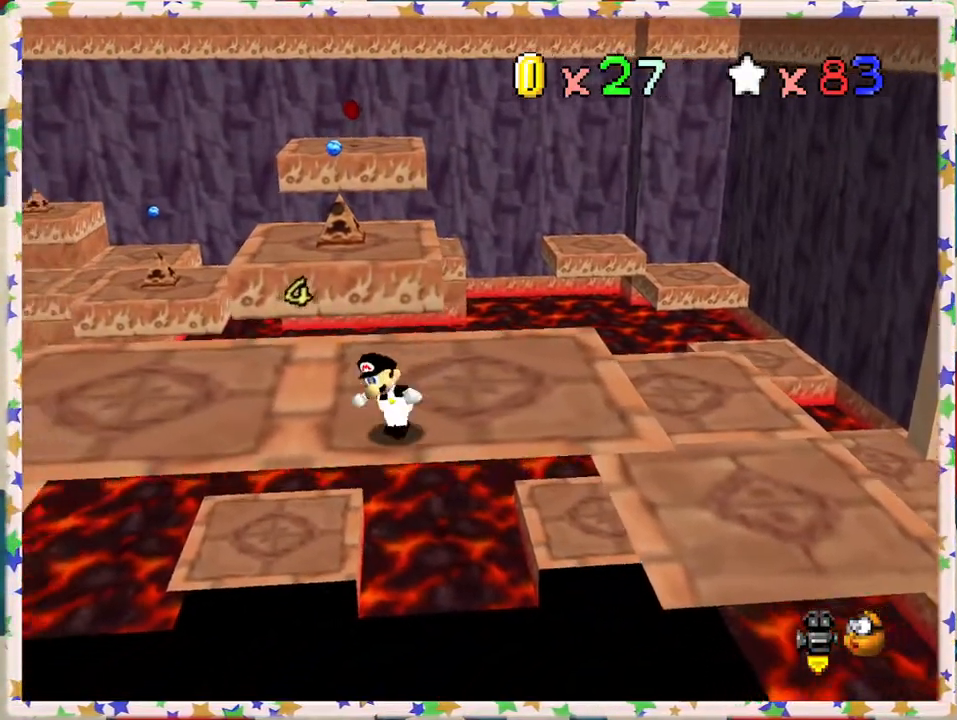
{"buttons": [], "left_stick": "left", "events": []}
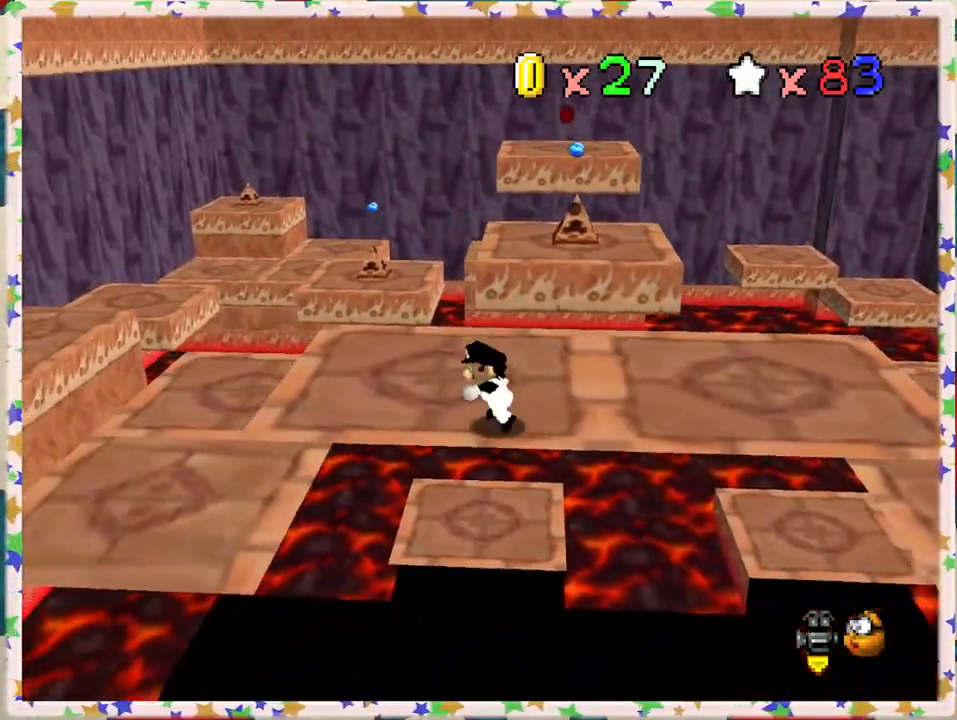
{"buttons": ["A", "Z"], "left_stick": "up", "events": [[17, "left_stick", "up"], [350, "Z", "down"], [400, "A", "down"]]}